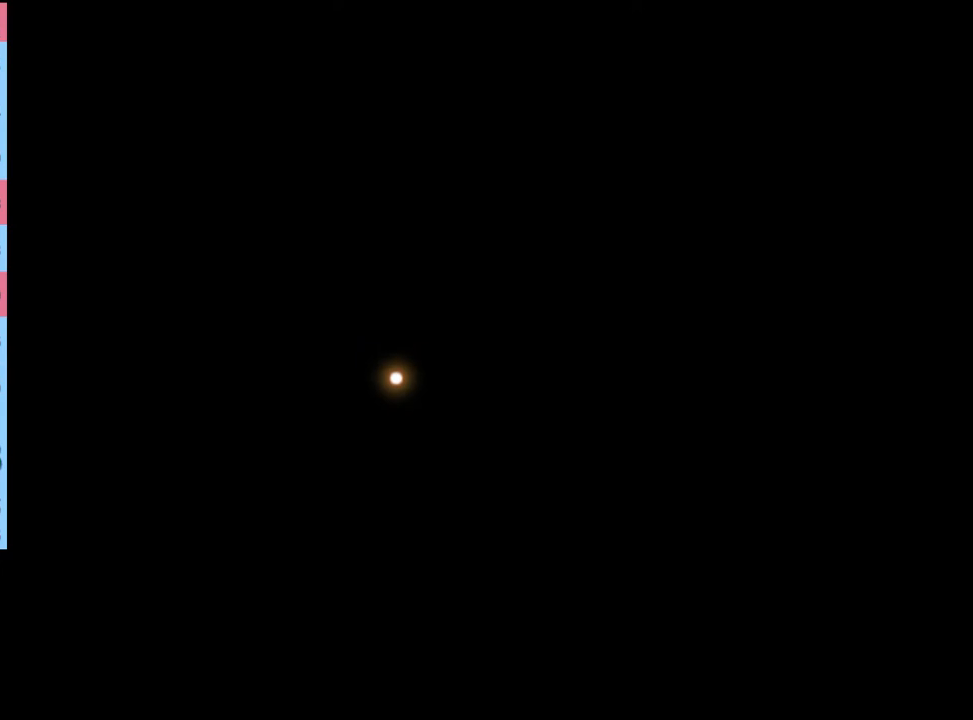
Gameplay with keyboard and mouse; each line is a JSON object with the keys and mouse buttons held at the frame after it. "events" lists presses ("down") and releases ("up") of "a", "alt", "c", "d", "e", "f", "q", "r", "s", "shift", "space", "v", "w", "mouse_left", "mouse_wheel", "mouse_right", "mouse_mb4" and "mouse_mb5" between this image and that frame as [ms after this image, input, new state], when the widget could be followed in between. "mouse_left", "mouse_wheel", "mouse_right", "mouse_mb4", "mouse_mb5" = the "left", "wheel", "right", "mb4", "mb5" buttons of the "mouse" list. No other keys are recorded. "wheel" means that the mouse wheel is clicked or scrolled. Mouse movement is not recorded.
{"keys": ["w"], "mouse": [], "events": []}
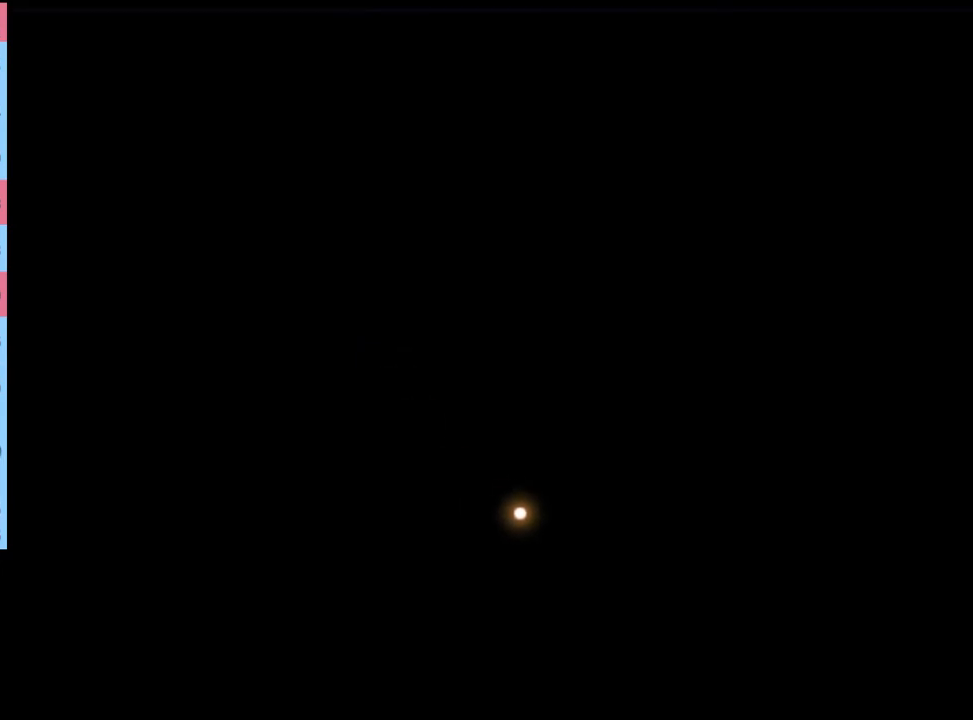
{"keys": ["w"], "mouse": [], "events": []}
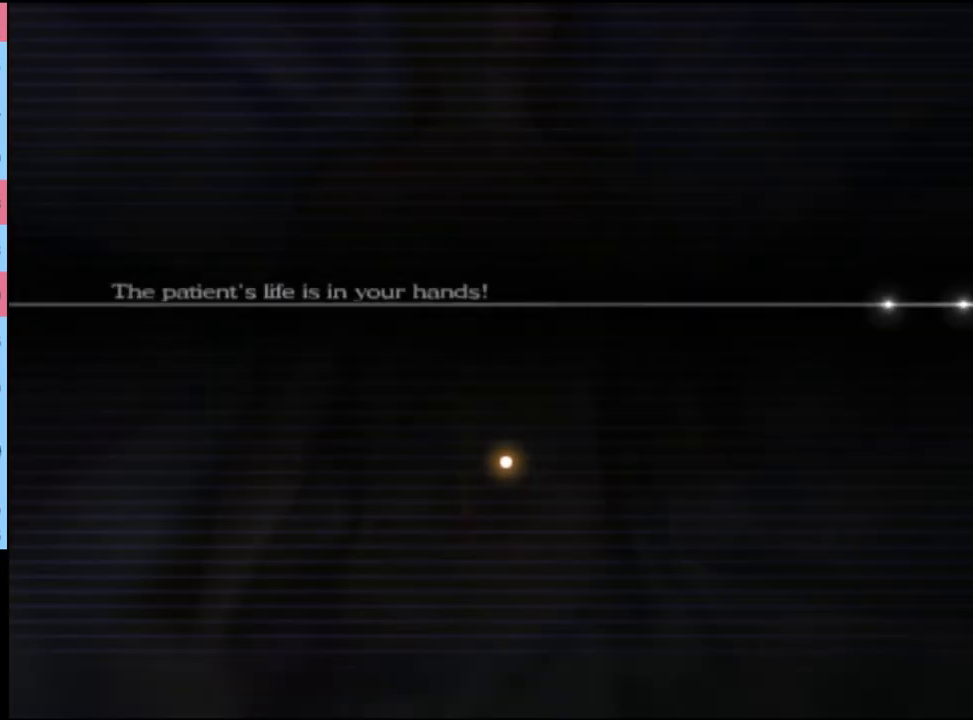
{"keys": ["w"], "mouse": [], "events": []}
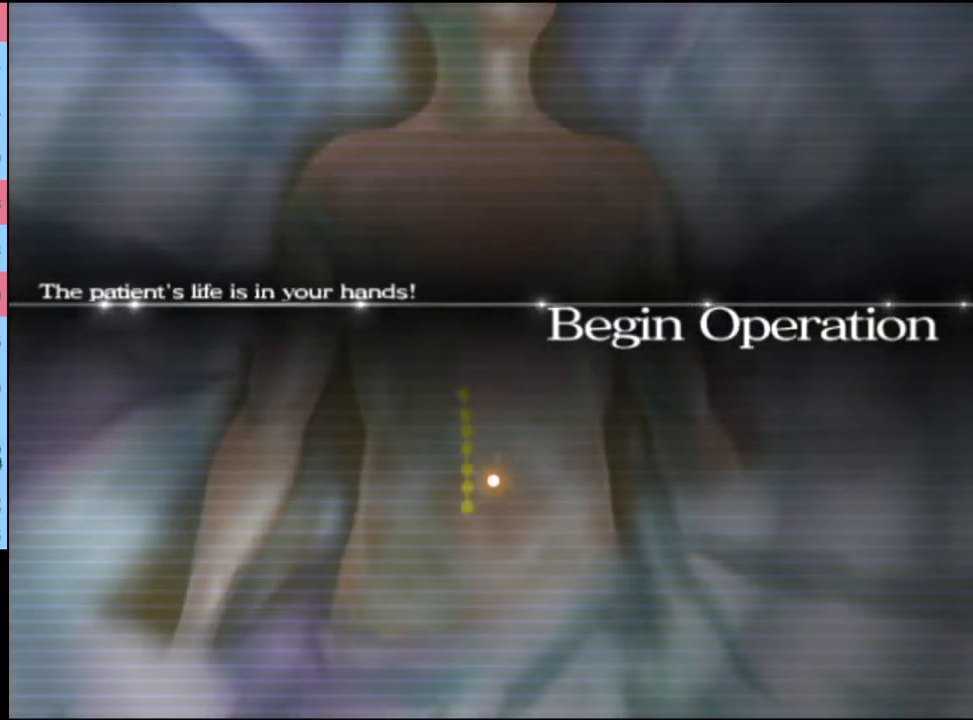
{"keys": ["w"], "mouse": [], "events": []}
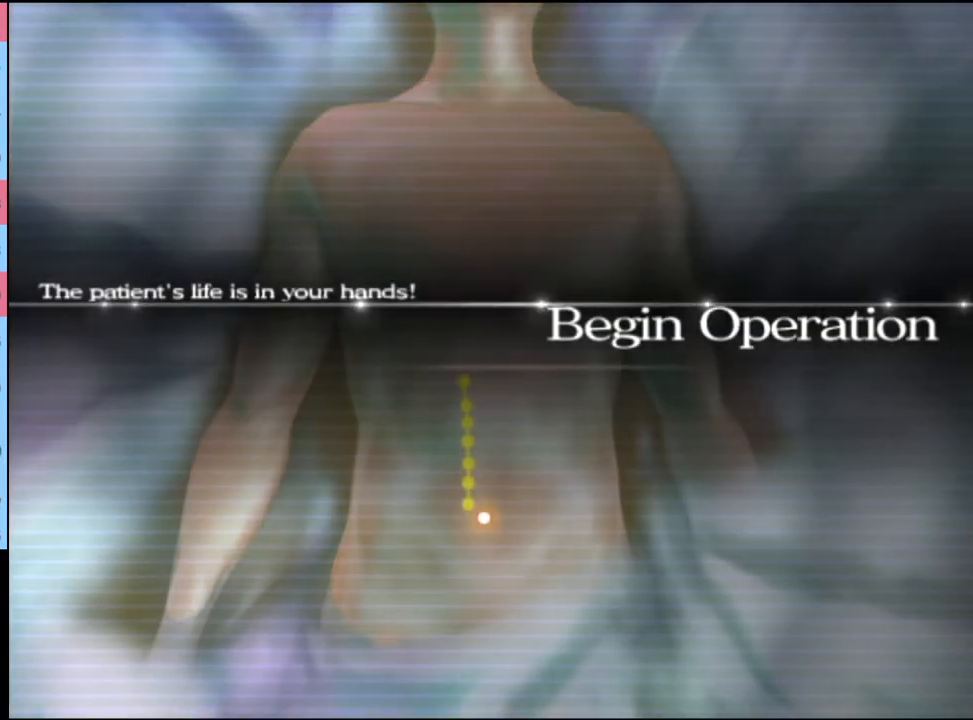
{"keys": ["w"], "mouse": [], "events": []}
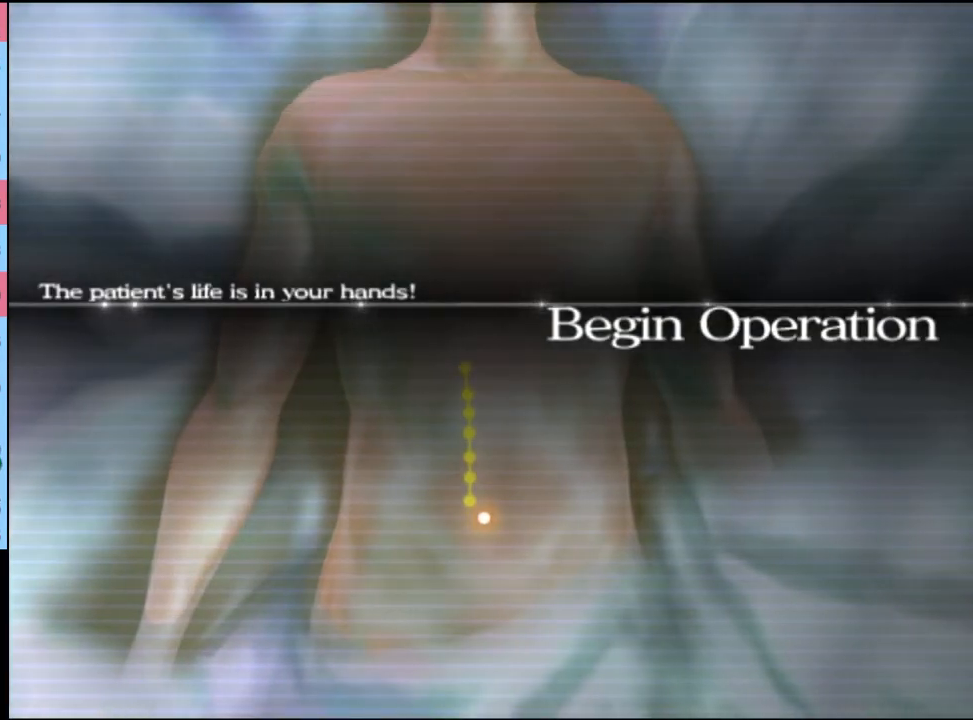
{"keys": ["w"], "mouse": [], "events": []}
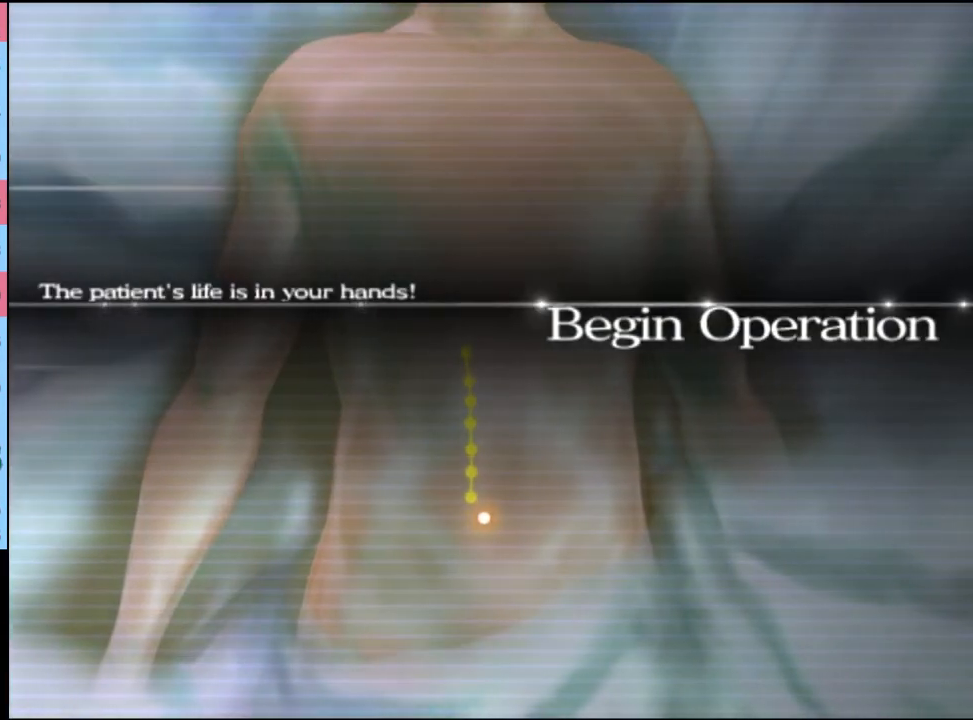
{"keys": ["w"], "mouse": [], "events": [[200, "q", "down"], [234, "q", "up"]]}
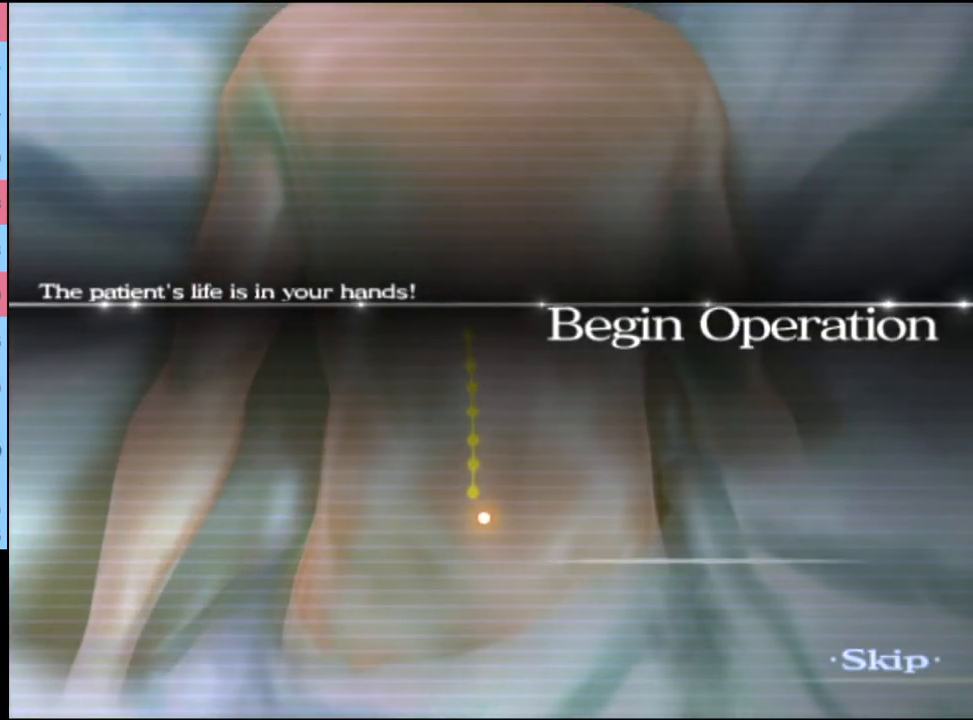
{"keys": ["w"], "mouse": [], "events": []}
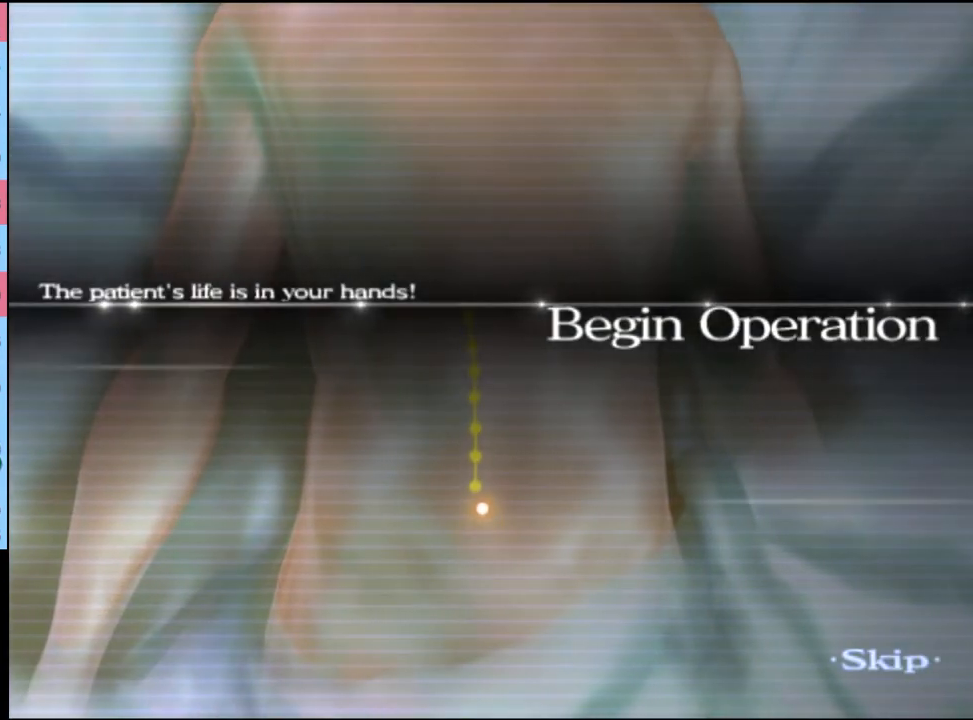
{"keys": ["w"], "mouse": [], "events": []}
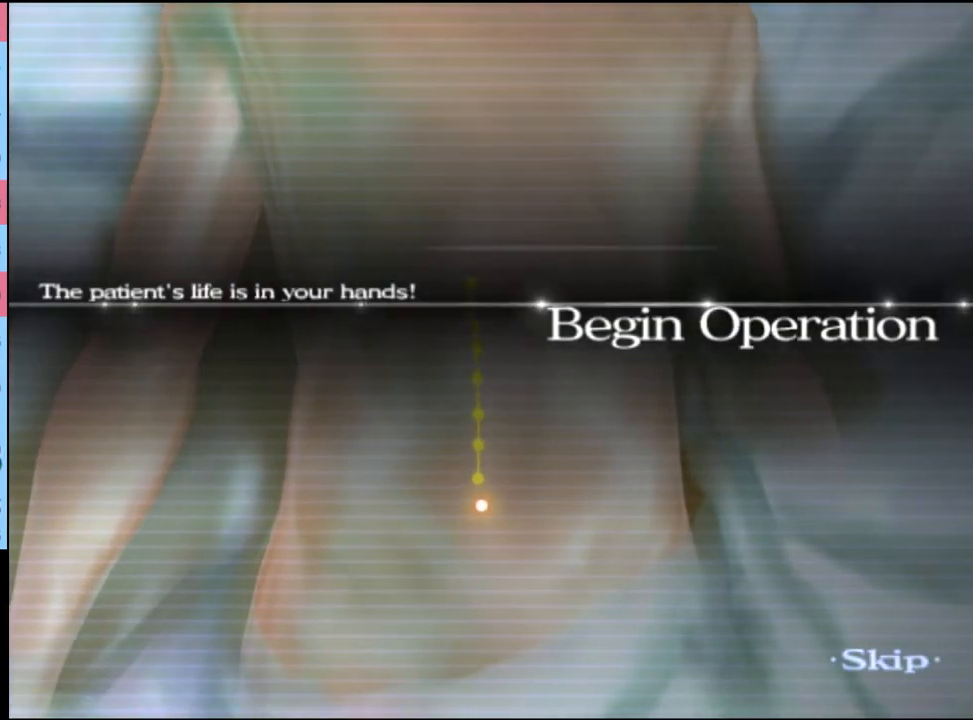
{"keys": ["w"], "mouse": [], "events": []}
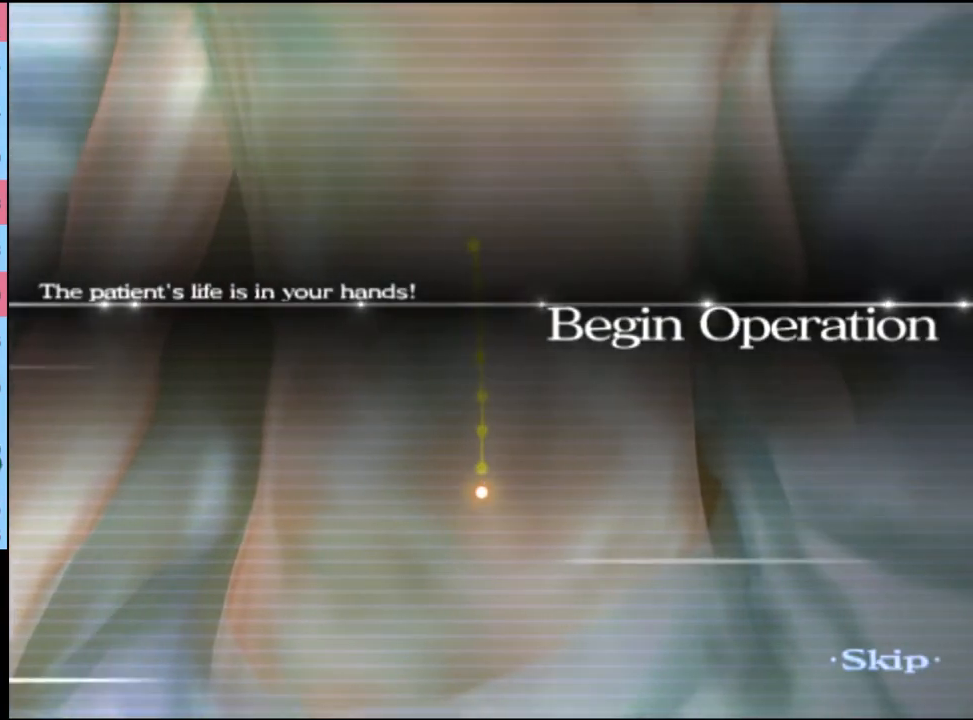
{"keys": ["w"], "mouse": [], "events": []}
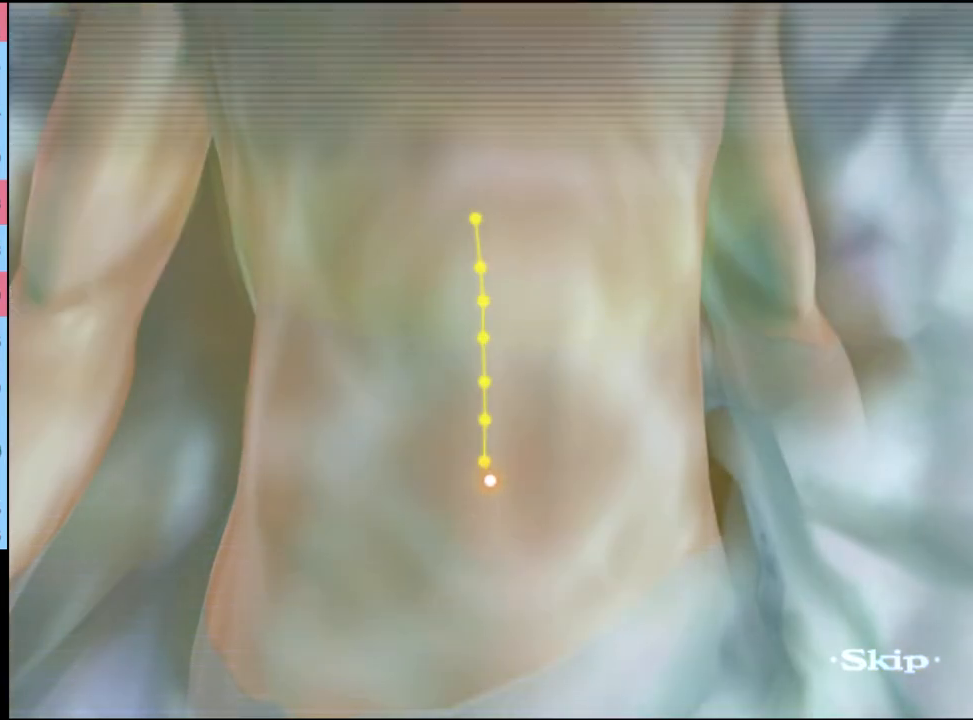
{"keys": ["w"], "mouse": [], "events": []}
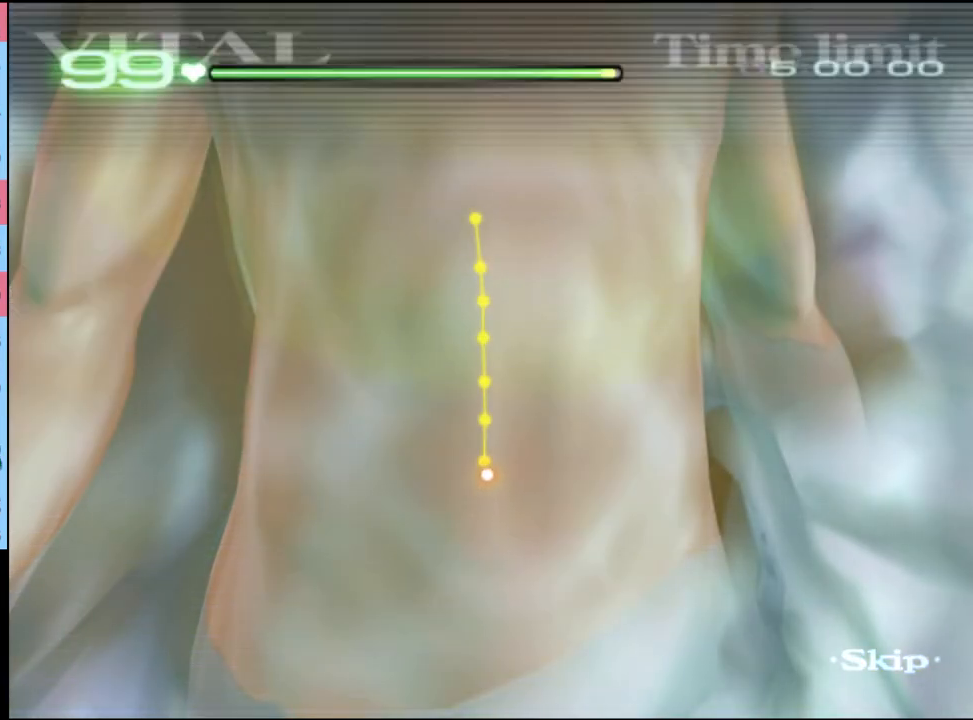
{"keys": ["w"], "mouse": [], "events": []}
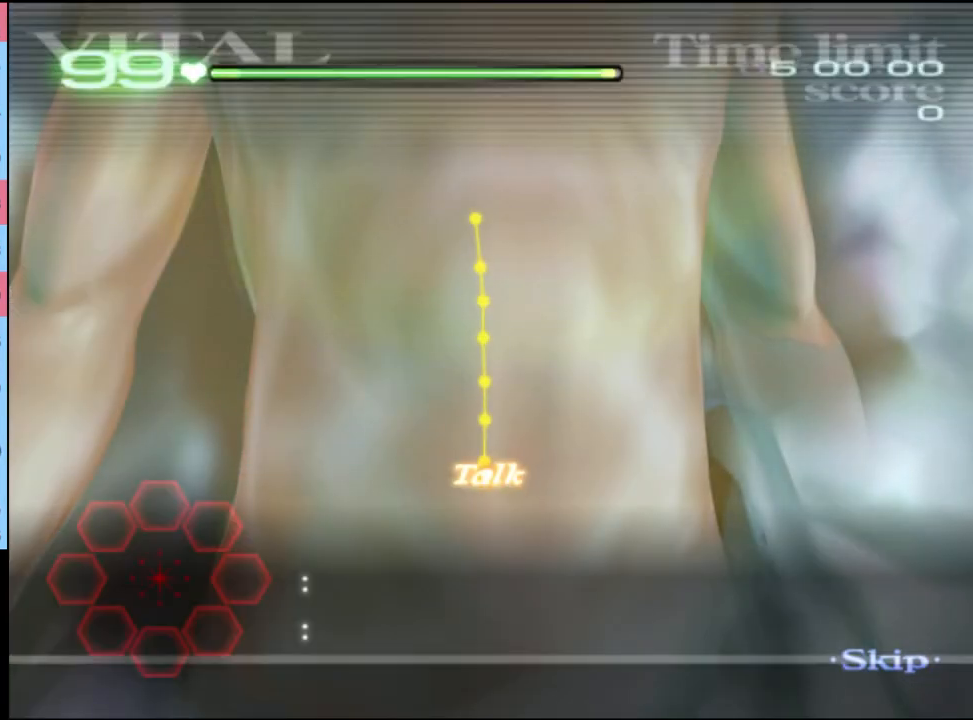
{"keys": ["w"], "mouse": ["left"], "events": [[100, "mouse_left", "down"]]}
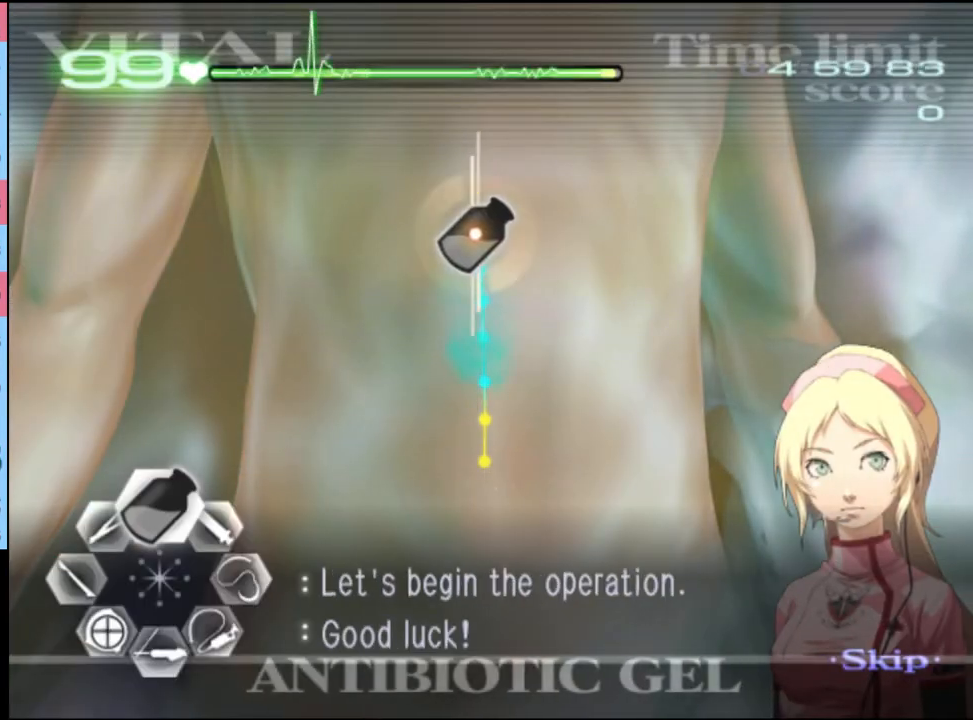
{"keys": ["w"], "mouse": ["left"], "events": []}
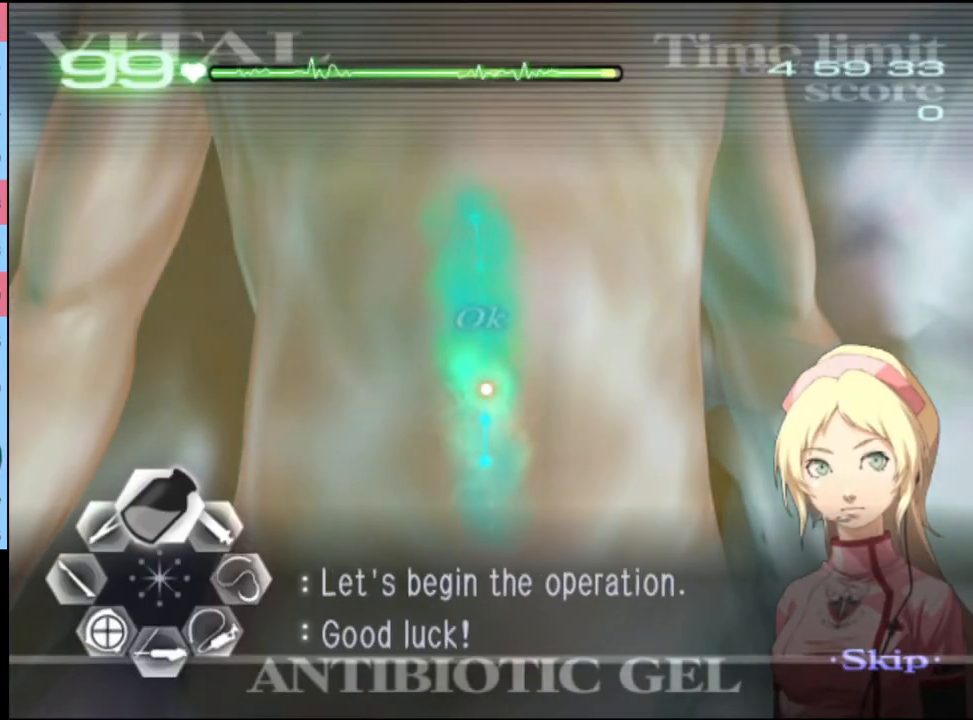
{"keys": ["a"], "mouse": ["left"], "events": [[67, "a", "down"], [67, "w", "up"], [100, "mouse_left", "up"], [300, "mouse_left", "down"]]}
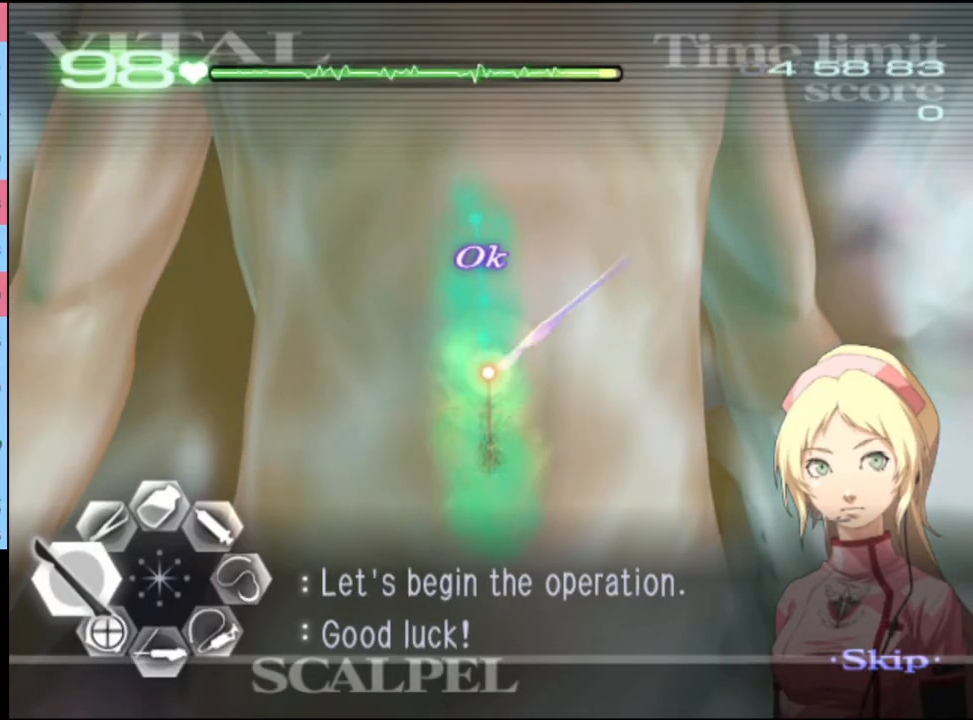
{"keys": [], "mouse": [], "events": [[267, "mouse_left", "up"], [334, "a", "up"]]}
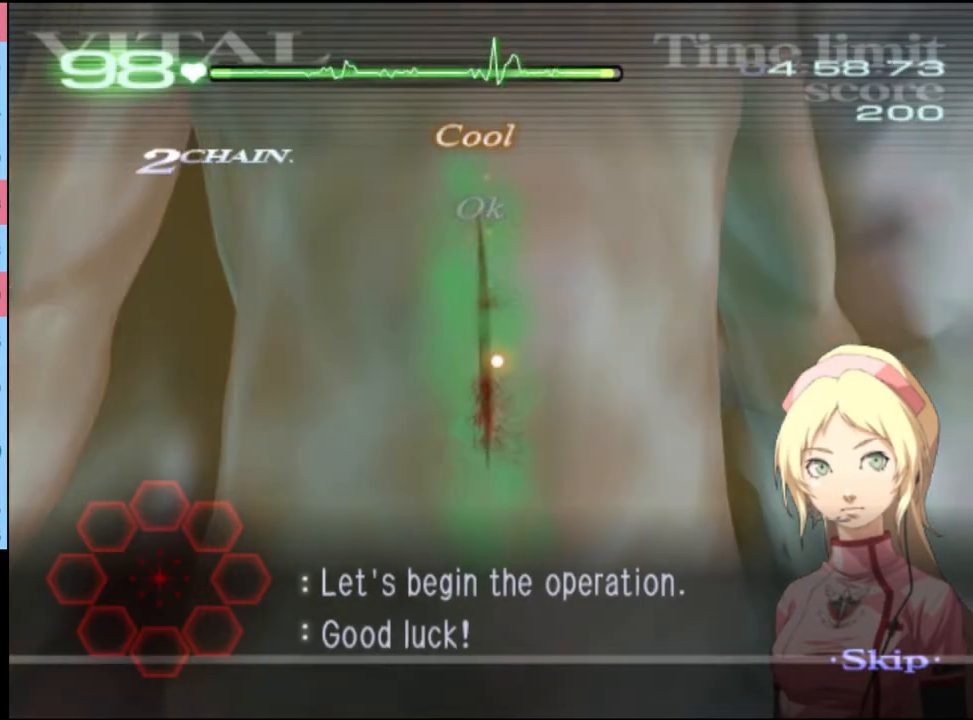
{"keys": ["shift"], "mouse": [], "events": [[400, "shift", "down"]]}
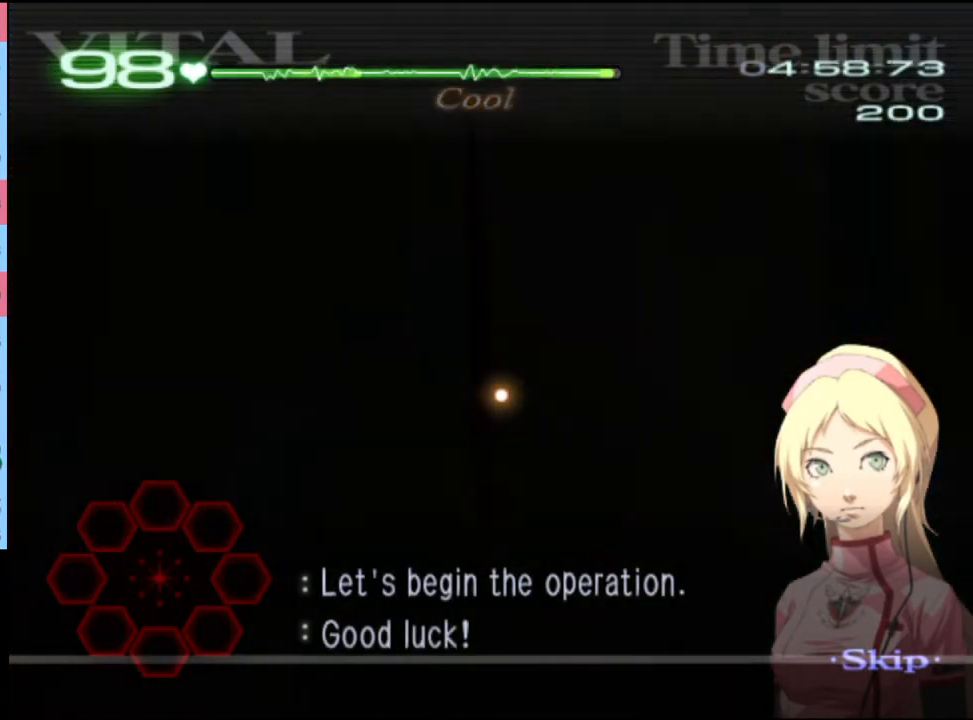
{"keys": ["shift"], "mouse": [], "events": []}
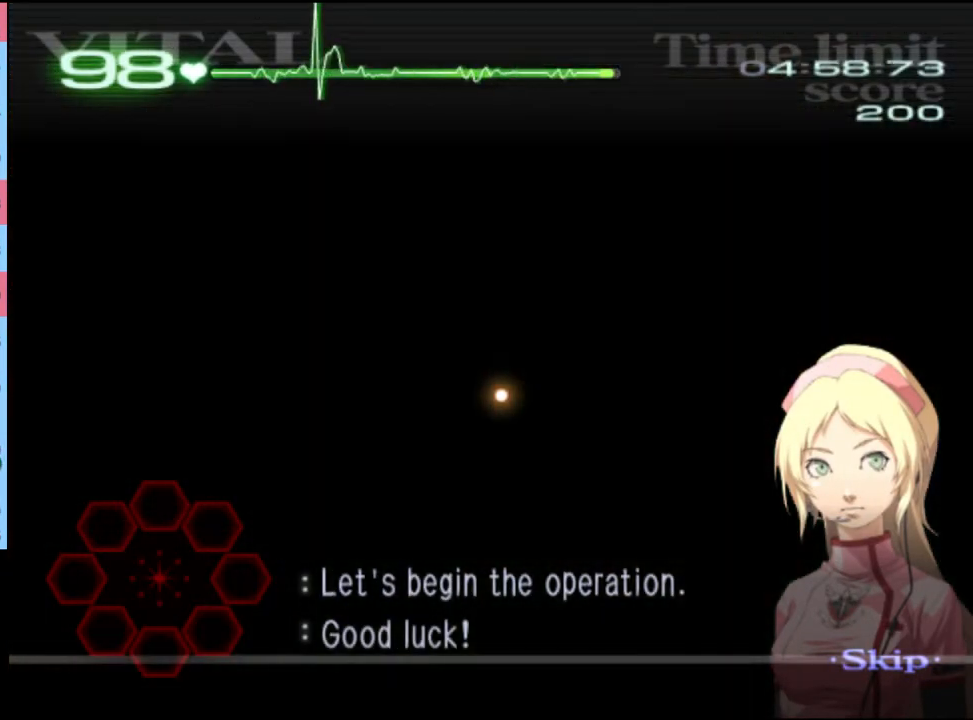
{"keys": ["shift"], "mouse": [], "events": []}
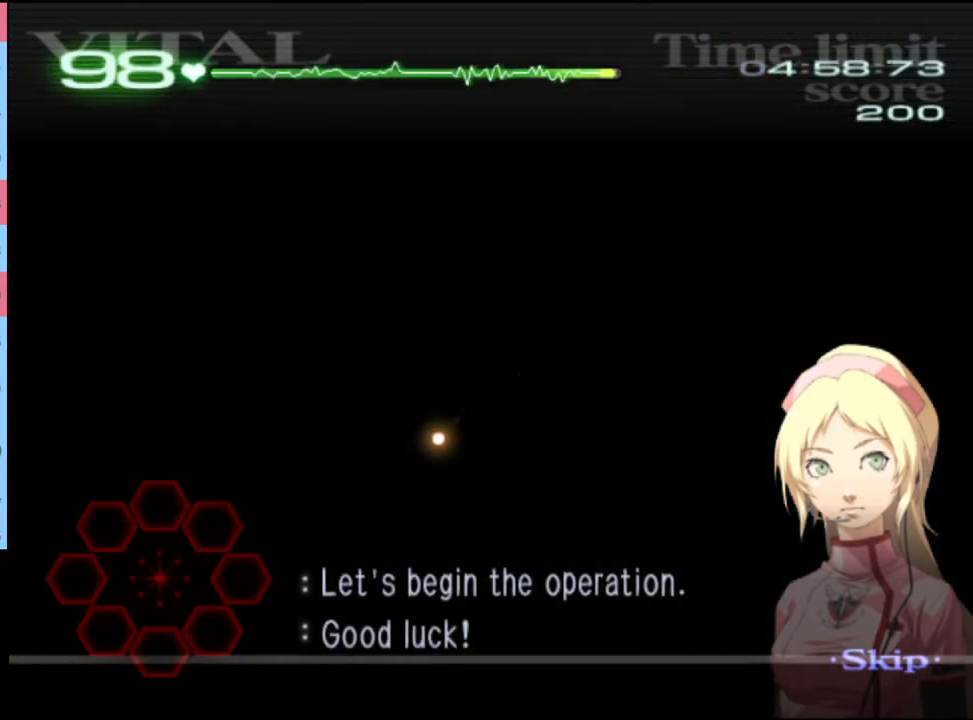
{"keys": ["shift"], "mouse": [], "events": []}
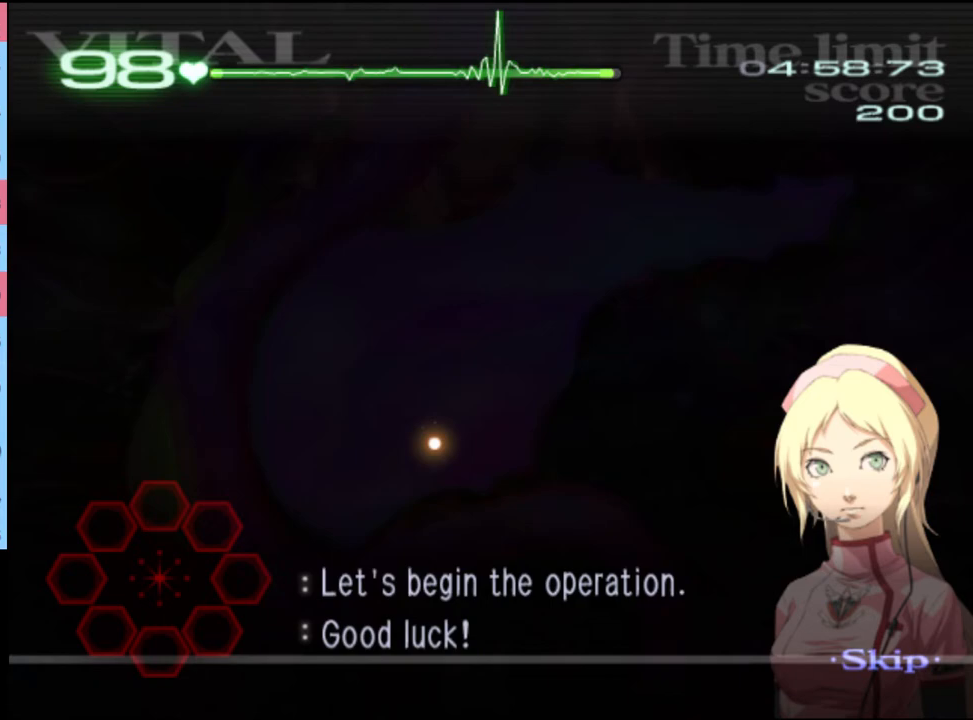
{"keys": ["shift"], "mouse": [], "events": []}
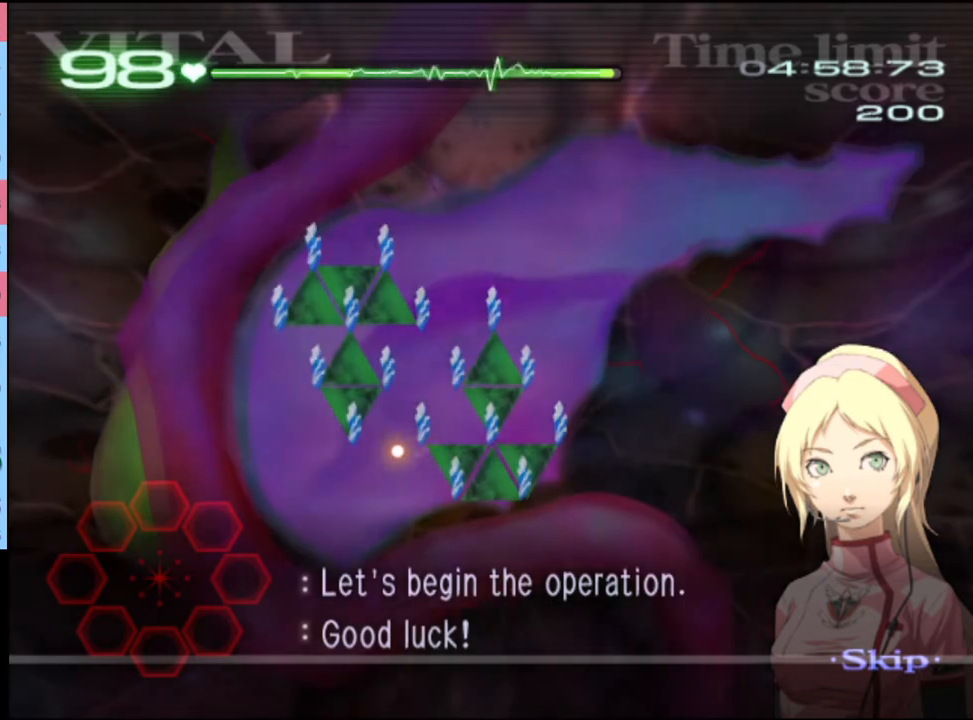
{"keys": ["shift"], "mouse": [], "events": []}
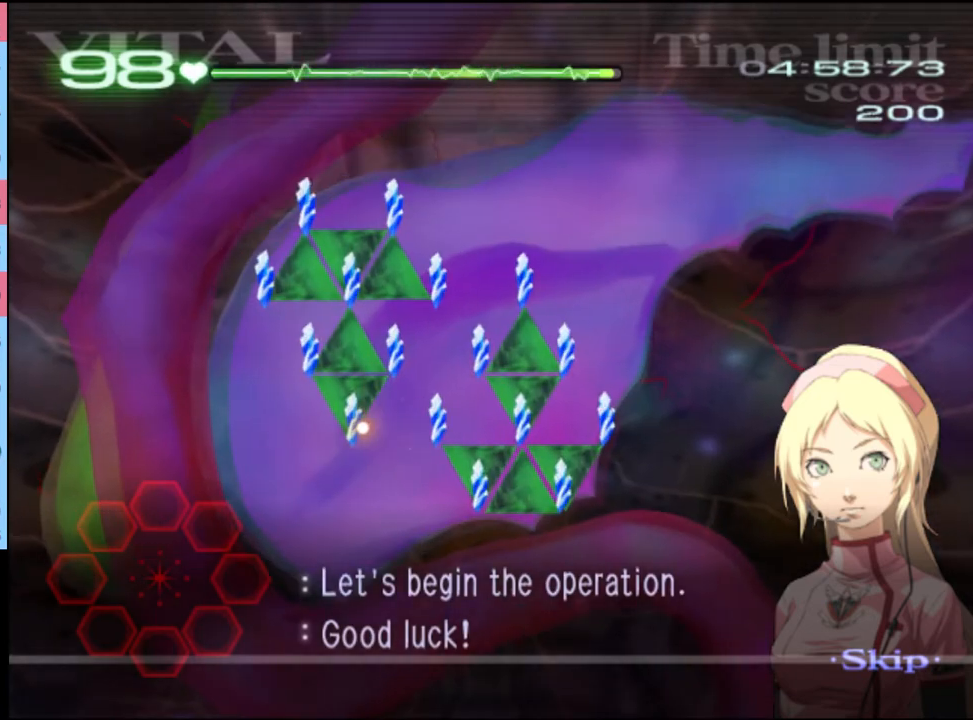
{"keys": ["shift"], "mouse": [], "events": []}
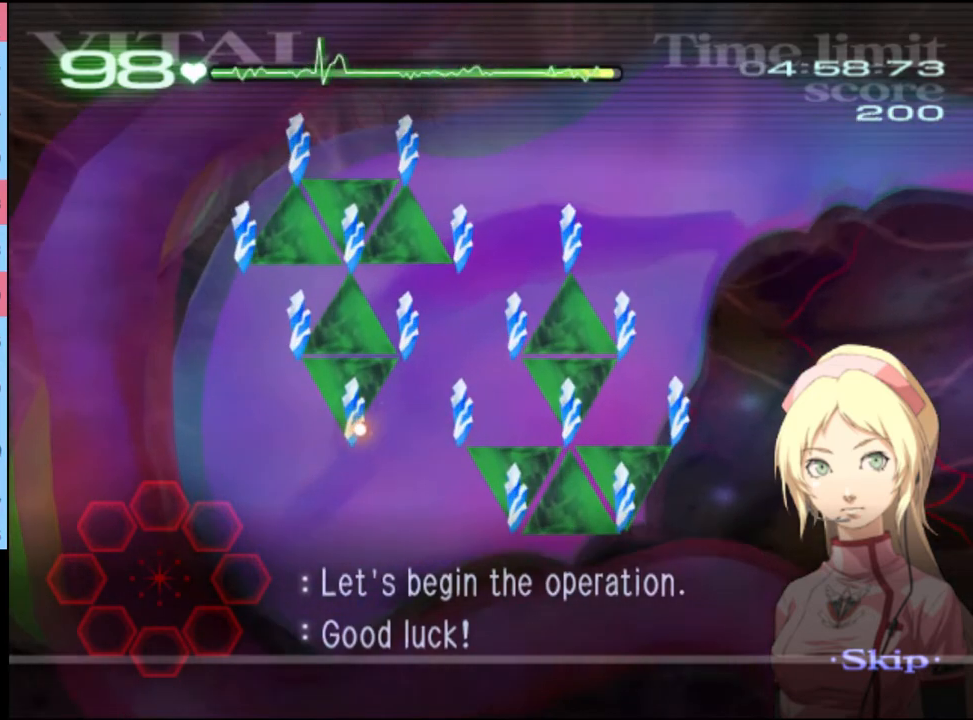
{"keys": ["shift"], "mouse": [], "events": []}
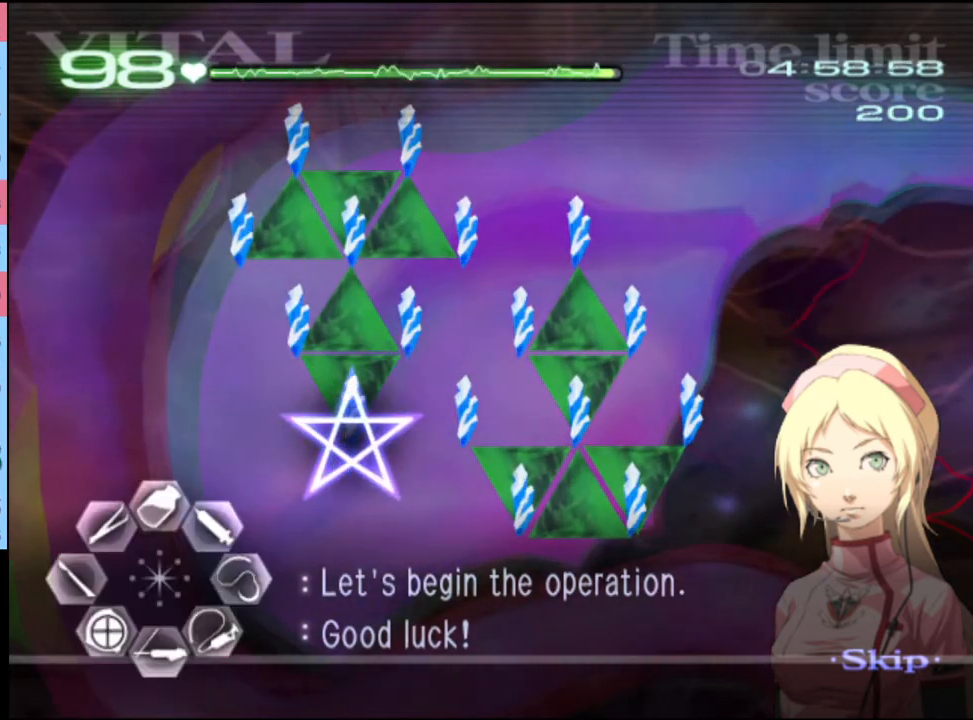
{"keys": ["shift"], "mouse": ["left"], "events": [[134, "mouse_left", "down"]]}
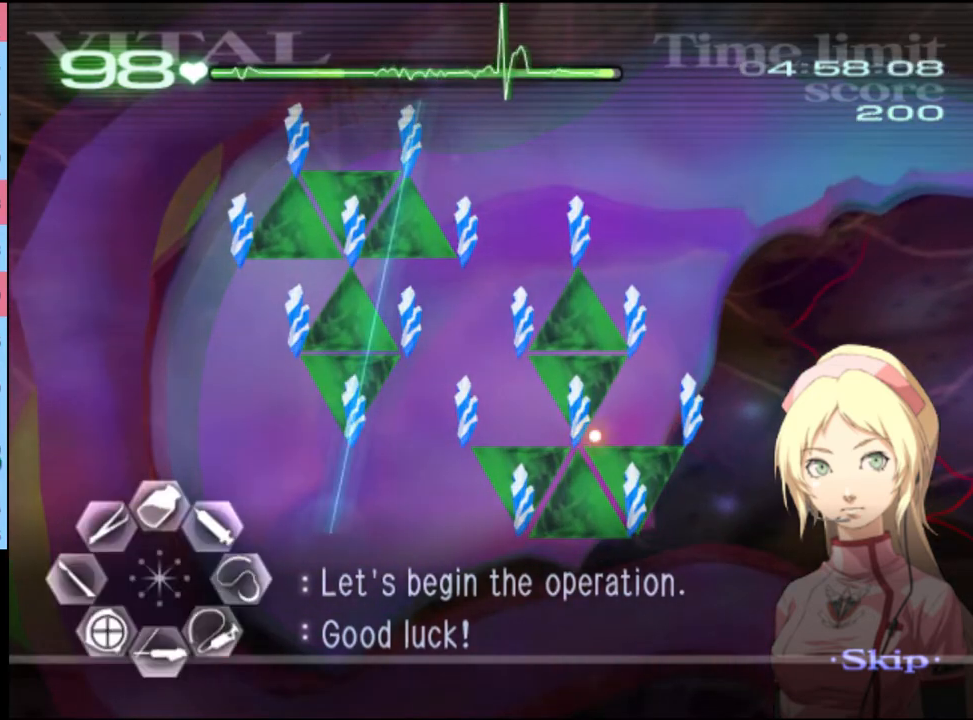
{"keys": ["shift"], "mouse": ["left"], "events": []}
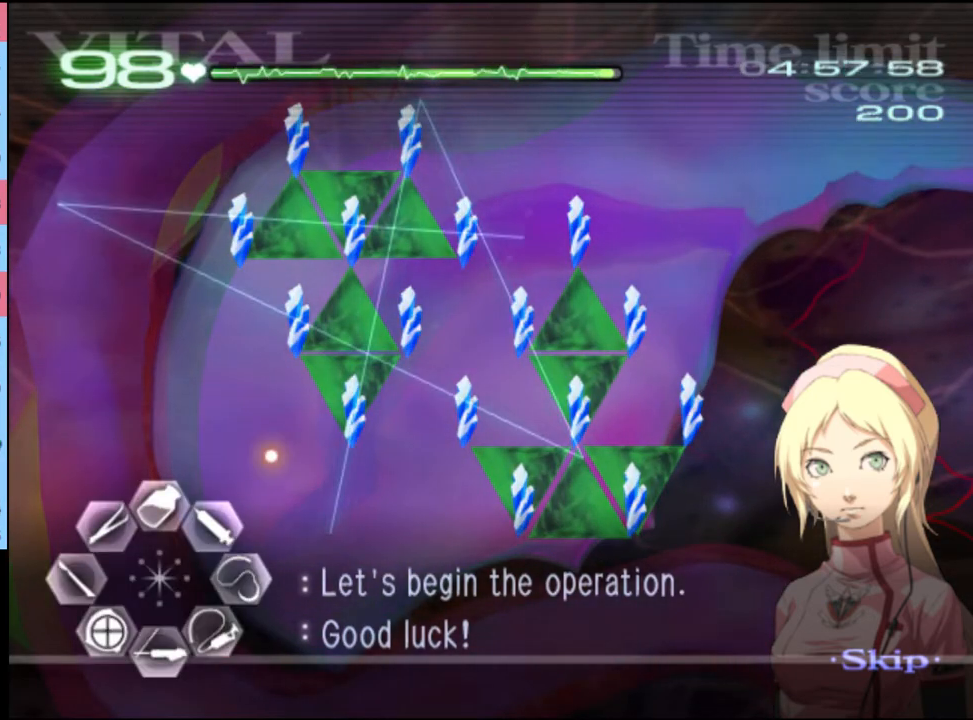
{"keys": ["a", "w"], "mouse": [], "events": [[67, "mouse_left", "up"], [334, "a", "down"], [334, "shift", "up"], [400, "w", "down"]]}
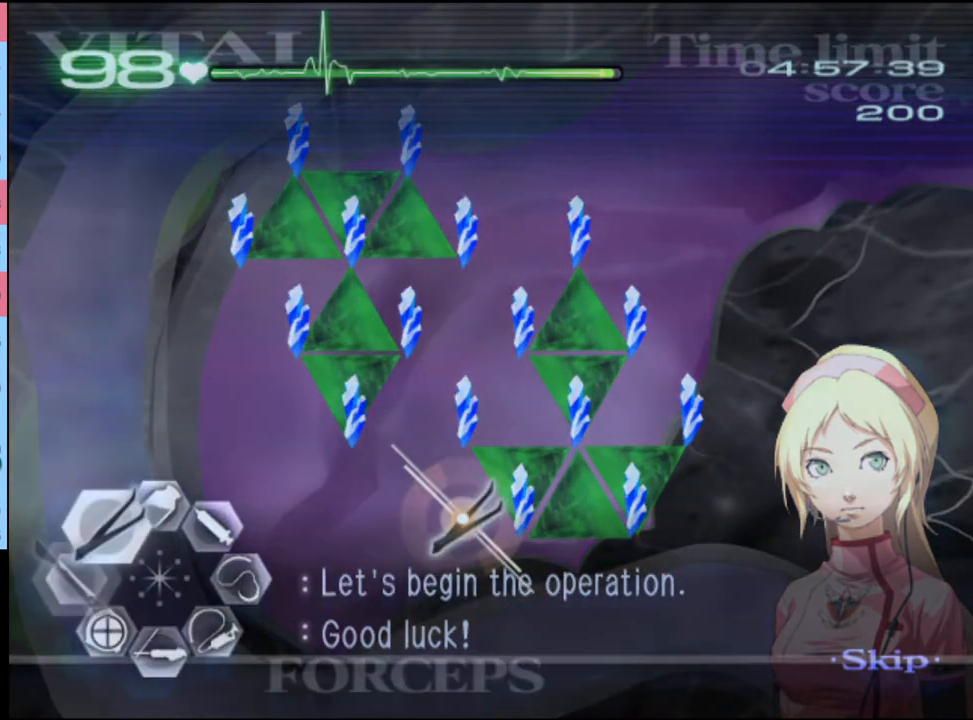
{"keys": ["a", "w"], "mouse": [], "events": [[34, "mouse_left", "down"], [34, "mouse_right", "down"], [334, "mouse_left", "up"], [367, "mouse_right", "up"]]}
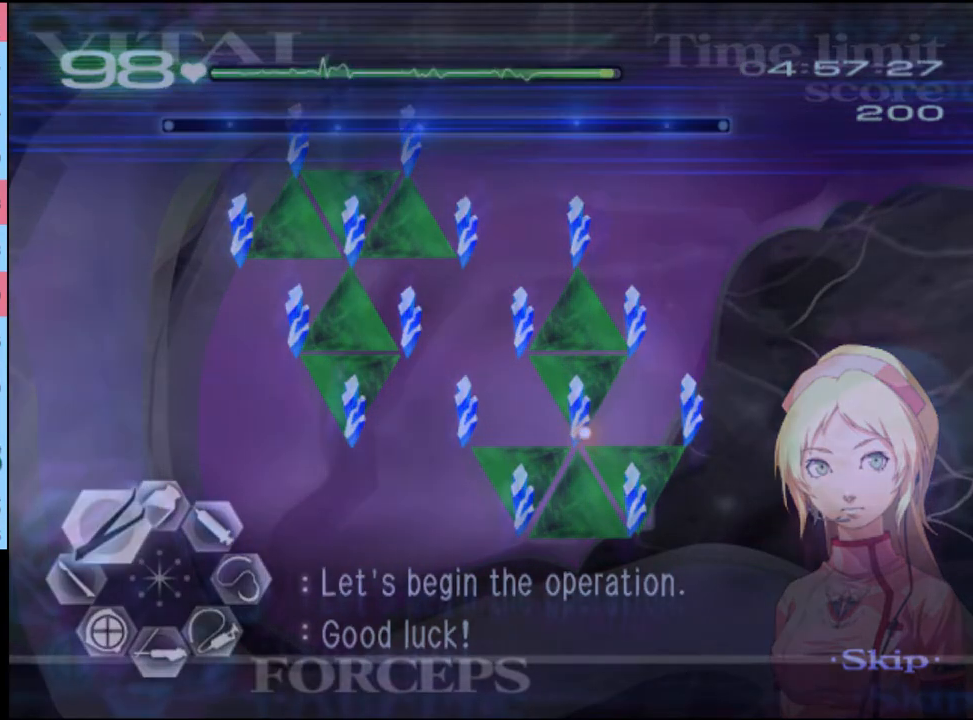
{"keys": ["a", "w"], "mouse": [], "events": [[67, "mouse_left", "down"], [134, "mouse_right", "down"], [434, "mouse_left", "up"], [434, "mouse_right", "up"]]}
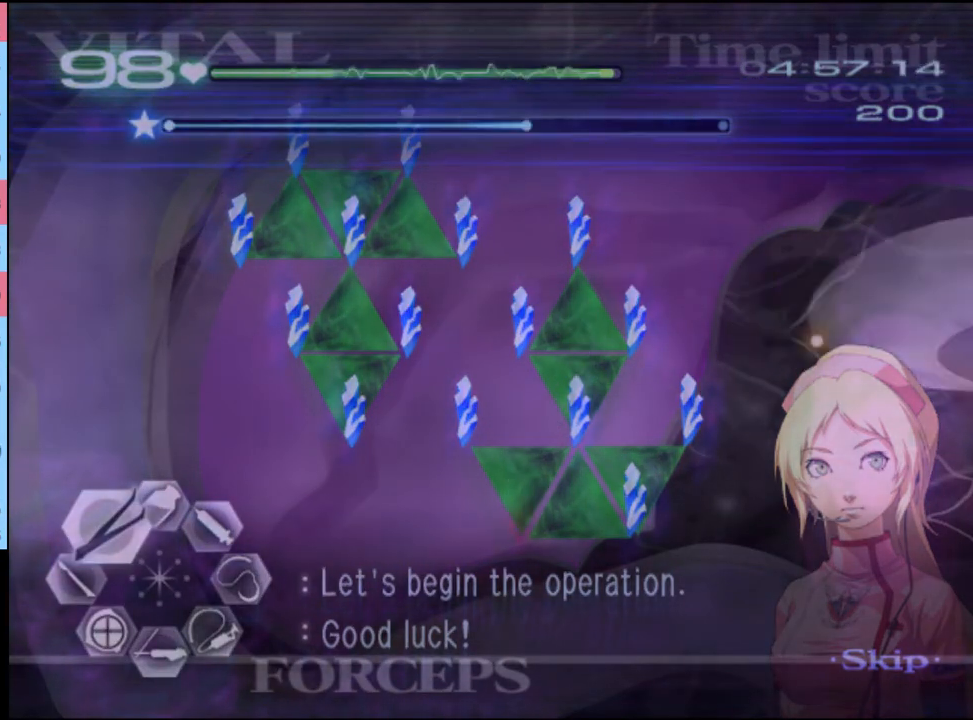
{"keys": ["a", "w"], "mouse": ["left", "right"], "events": [[300, "mouse_left", "down"], [334, "mouse_right", "down"]]}